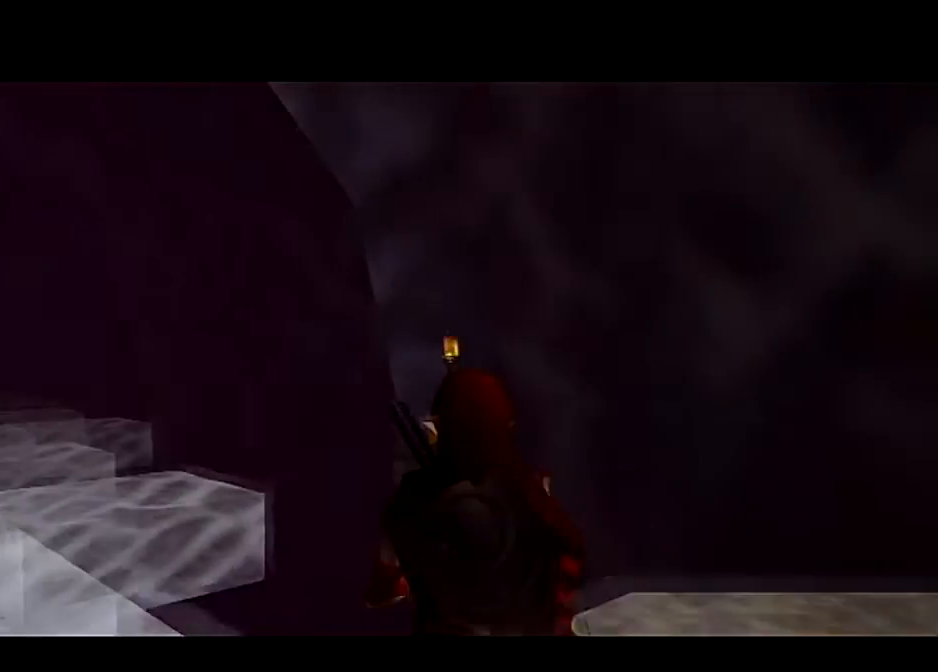
Gameplay with a controller (Nintendo layout); each line is a JSON object with the inputs held at the frame after it. "events" lists button and stick changes between this image and that frame as [ms after this image, input, new state], when the widget could be followed in between. Not read: L3 R3.
{"buttons": [], "left_stick": "left", "right_stick": "center", "events": [[134, "left_stick", "down-left"], [334, "left_stick", "left"]]}
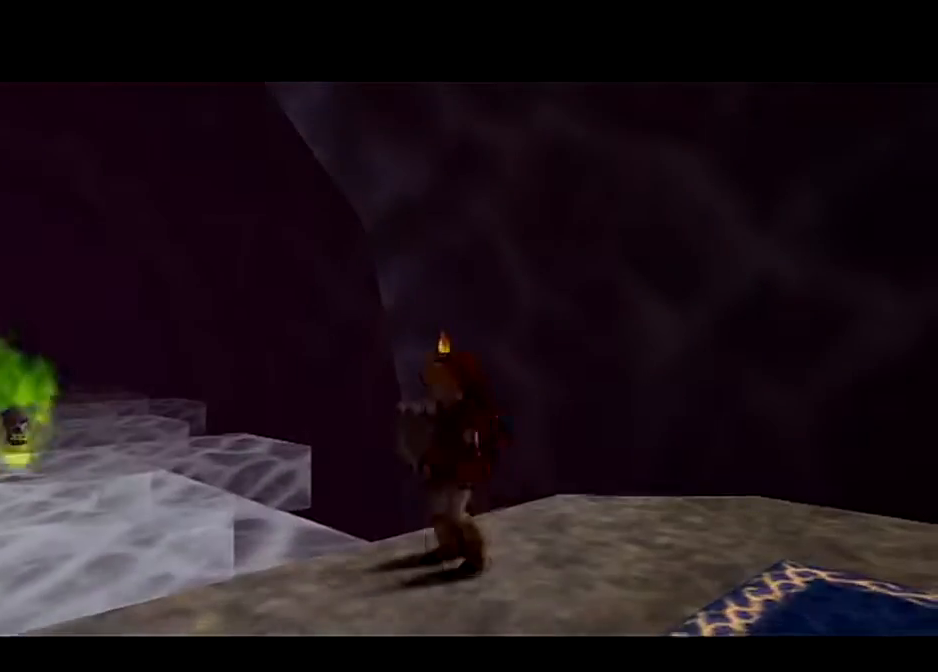
{"buttons": ["A"], "left_stick": "up-left", "right_stick": "center", "events": [[200, "left_stick", "up-left"], [367, "A", "down"]]}
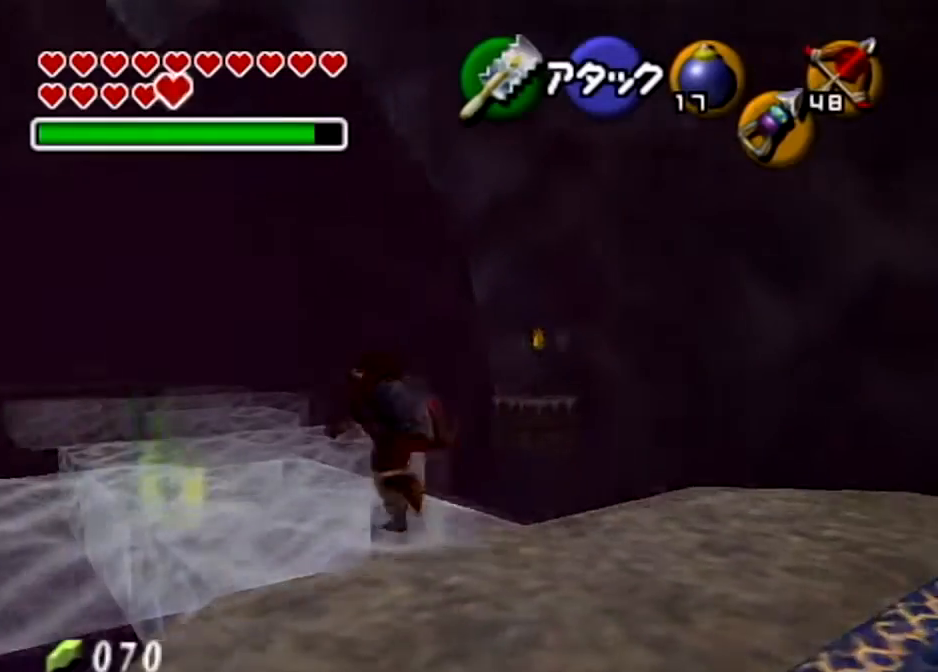
{"buttons": [], "left_stick": "up", "right_stick": "center", "events": [[133, "left_stick", "up"], [300, "A", "up"]]}
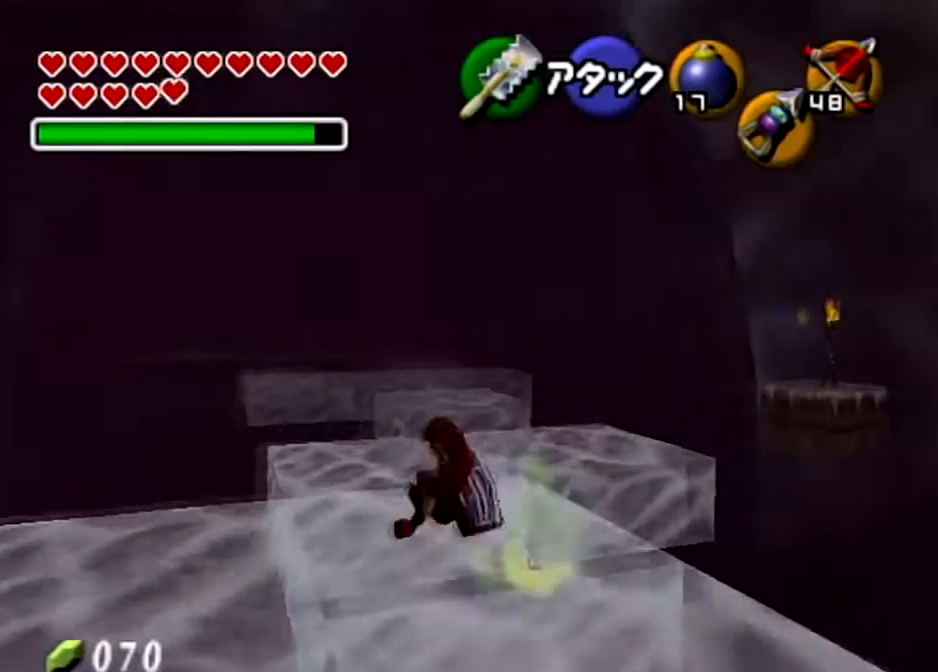
{"buttons": [], "left_stick": "up-right", "right_stick": "center", "events": [[100, "left_stick", "up-right"]]}
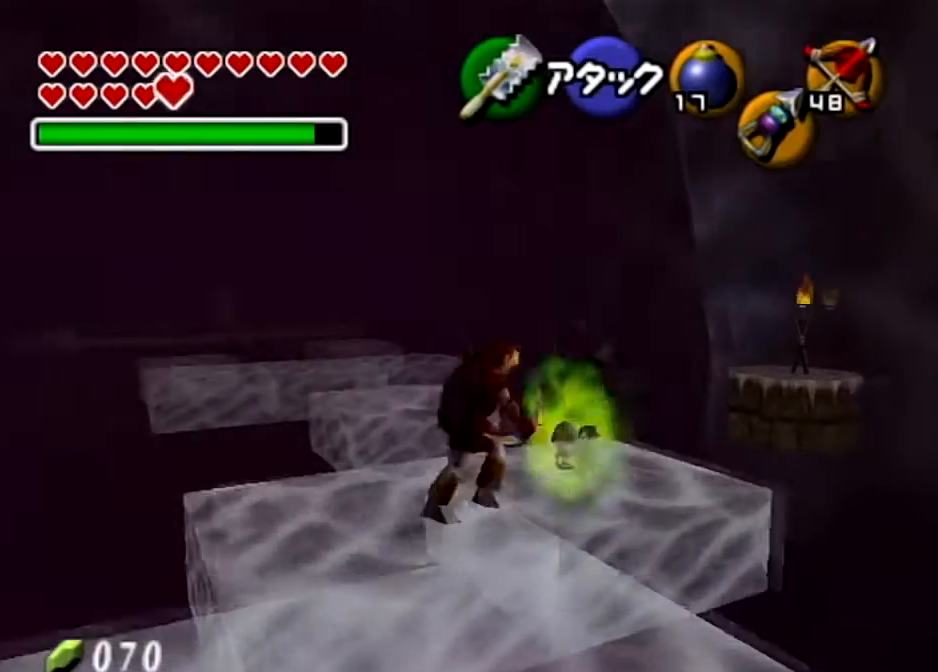
{"buttons": ["A"], "left_stick": "up-left", "right_stick": "center", "events": [[167, "left_stick", "up"], [301, "left_stick", "up-left"], [401, "A", "down"]]}
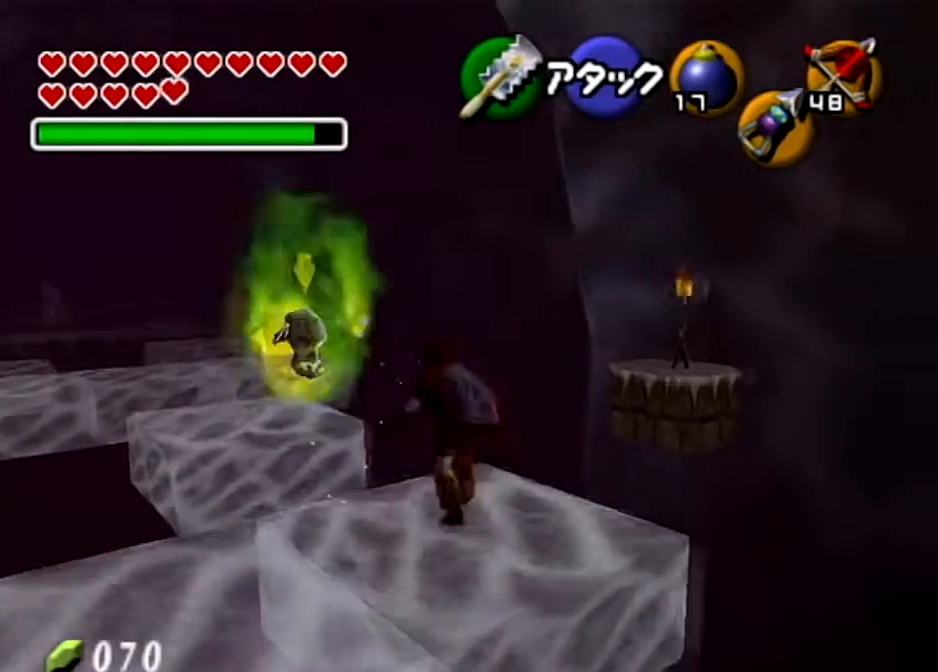
{"buttons": [], "left_stick": "up", "right_stick": "center", "events": [[33, "A", "up"], [100, "A", "down"], [267, "A", "up"], [300, "left_stick", "up"]]}
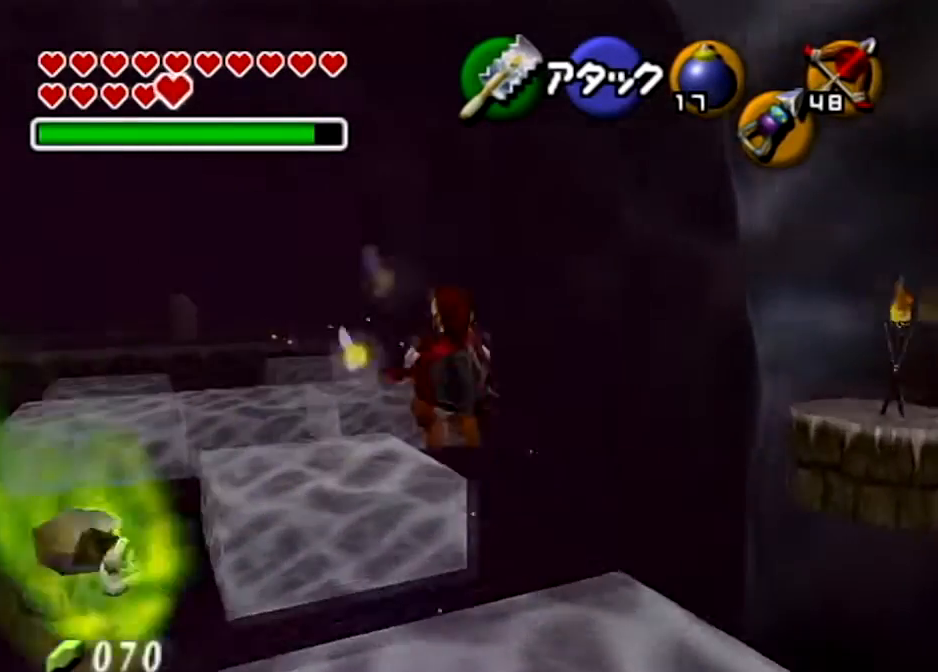
{"buttons": ["A"], "left_stick": "up", "right_stick": "center", "events": [[433, "A", "down"]]}
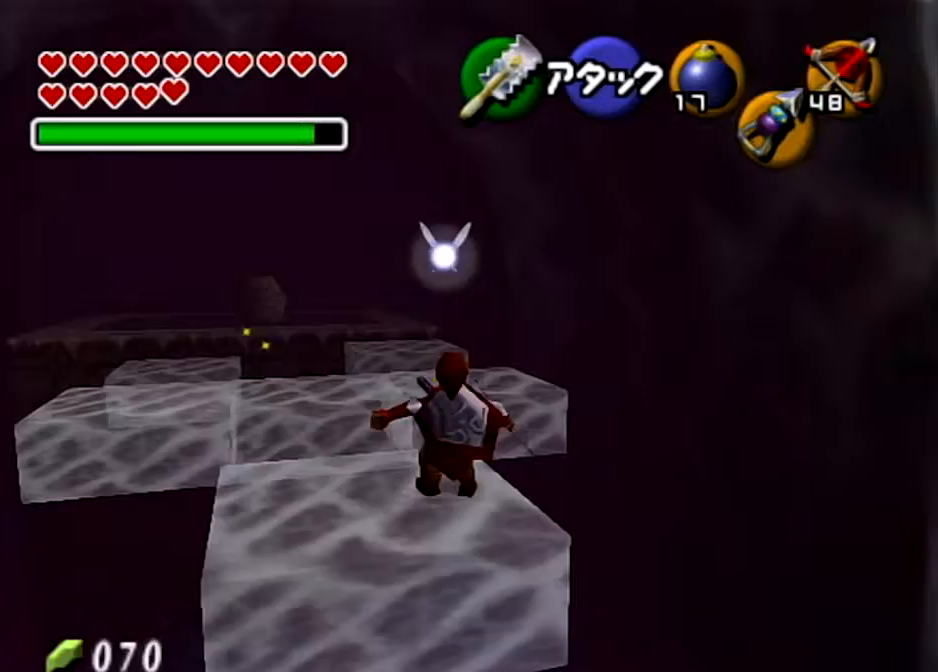
{"buttons": [], "left_stick": "up", "right_stick": "center", "events": [[33, "A", "up"], [133, "A", "down"], [267, "A", "up"]]}
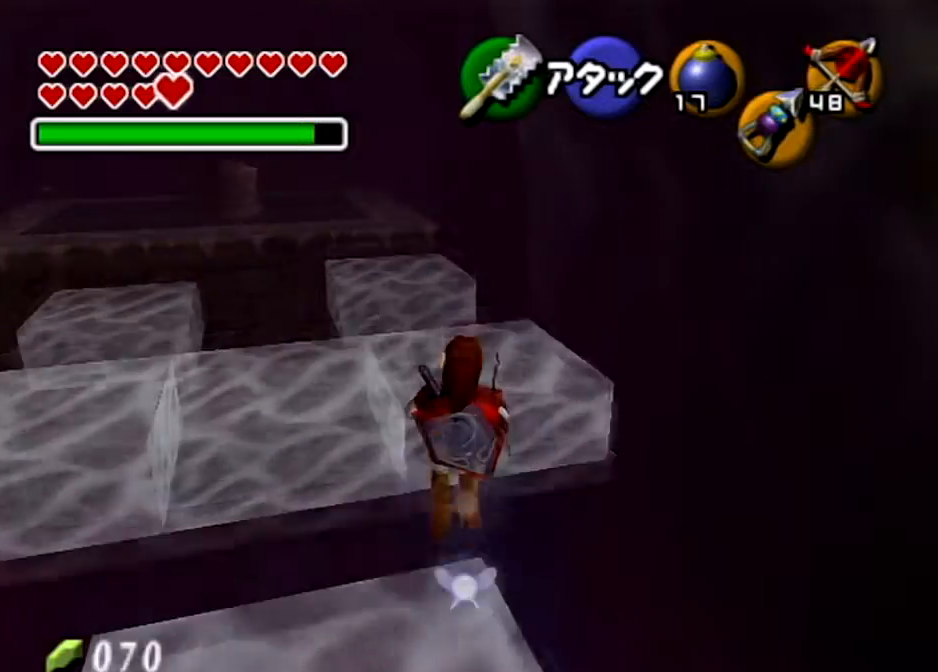
{"buttons": [], "left_stick": "up", "right_stick": "center", "events": []}
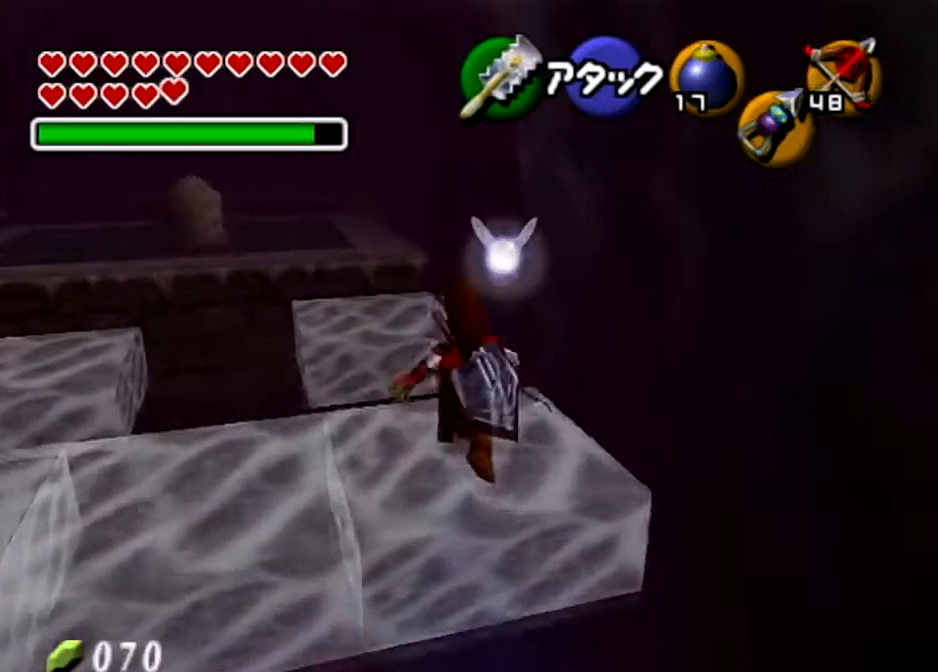
{"buttons": ["A"], "left_stick": "up", "right_stick": "center", "events": [[200, "A", "down"], [334, "A", "up"], [434, "A", "down"]]}
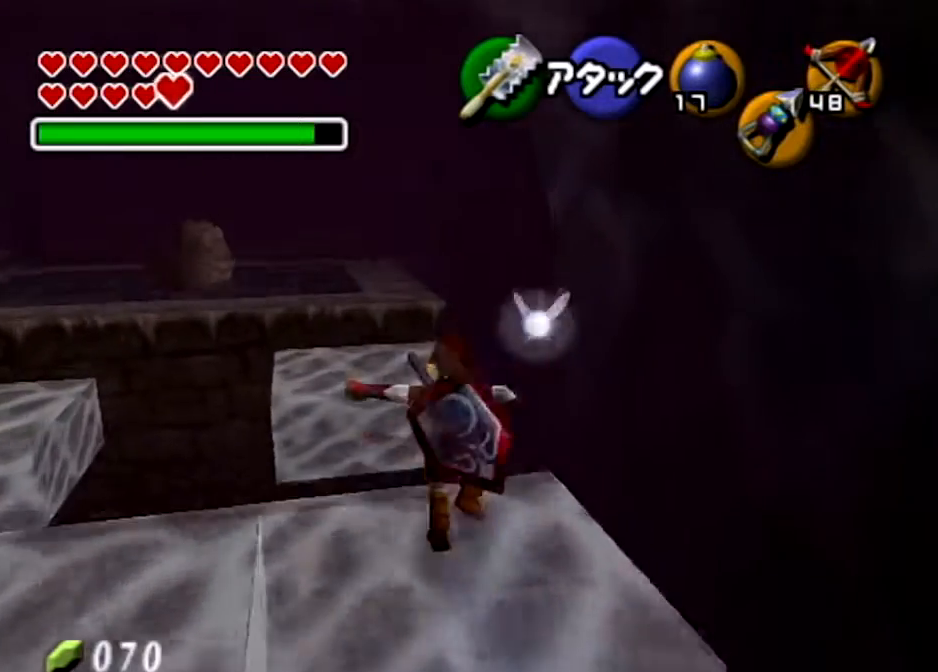
{"buttons": [], "left_stick": "up", "right_stick": "center", "events": [[33, "A", "up"]]}
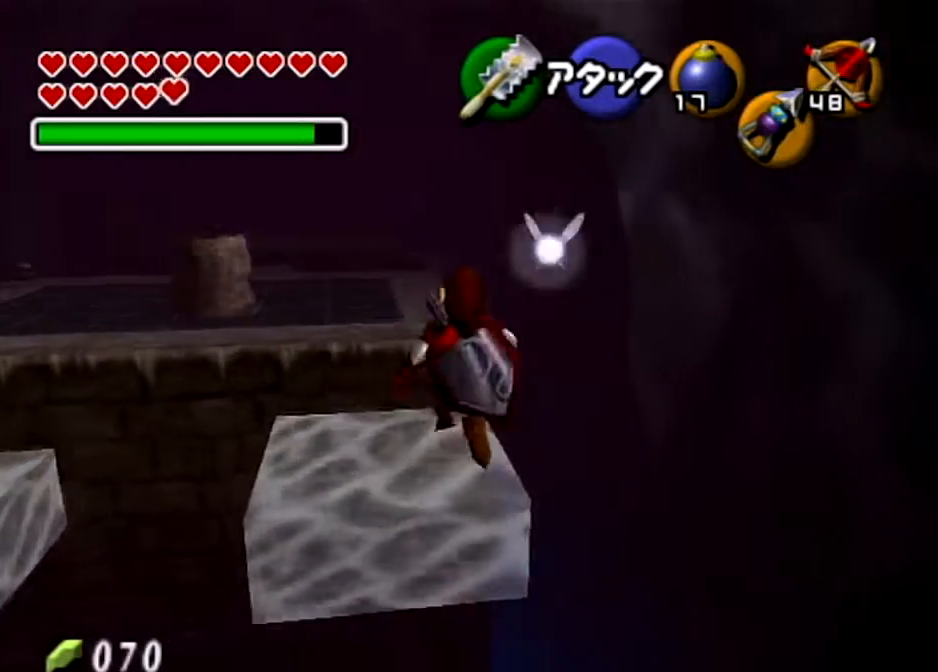
{"buttons": ["A"], "left_stick": "up", "right_stick": "center", "events": [[434, "A", "down"]]}
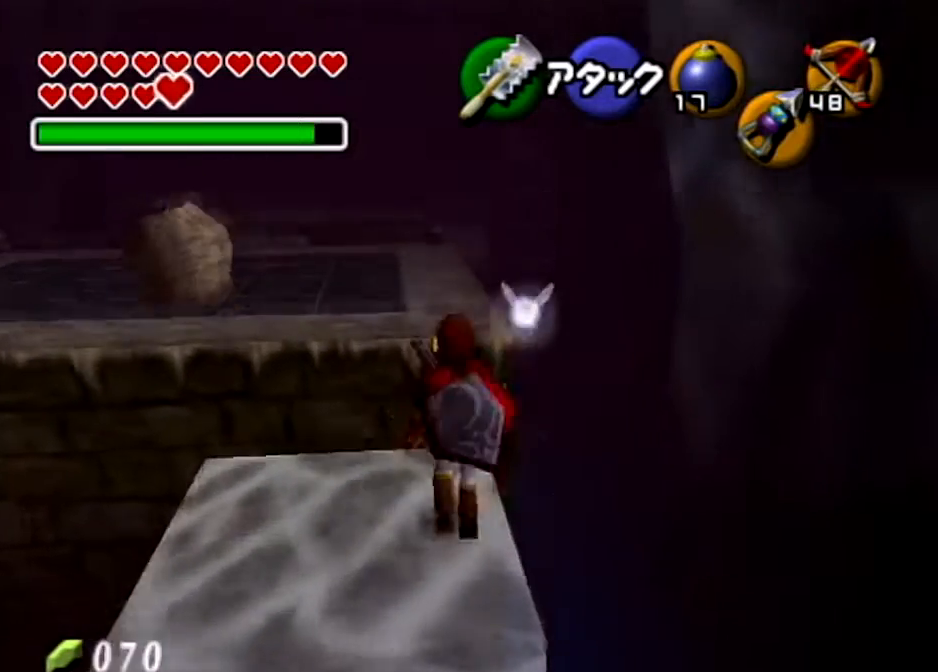
{"buttons": [], "left_stick": "up", "right_stick": "center", "events": [[33, "A", "up"], [133, "A", "down"], [233, "A", "up"], [367, "A", "down"], [433, "A", "up"]]}
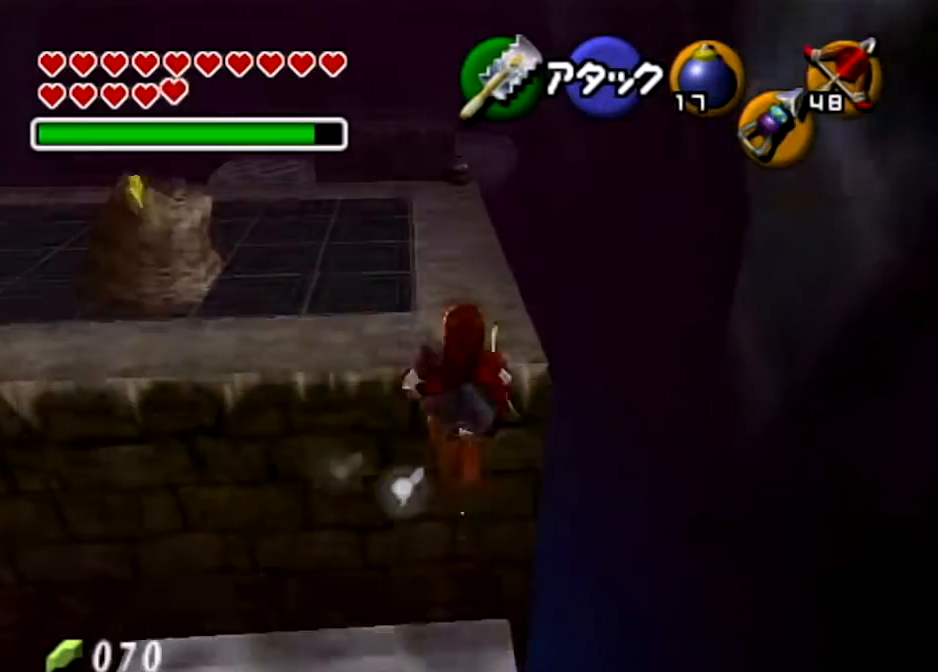
{"buttons": [], "left_stick": "up", "right_stick": "center", "events": []}
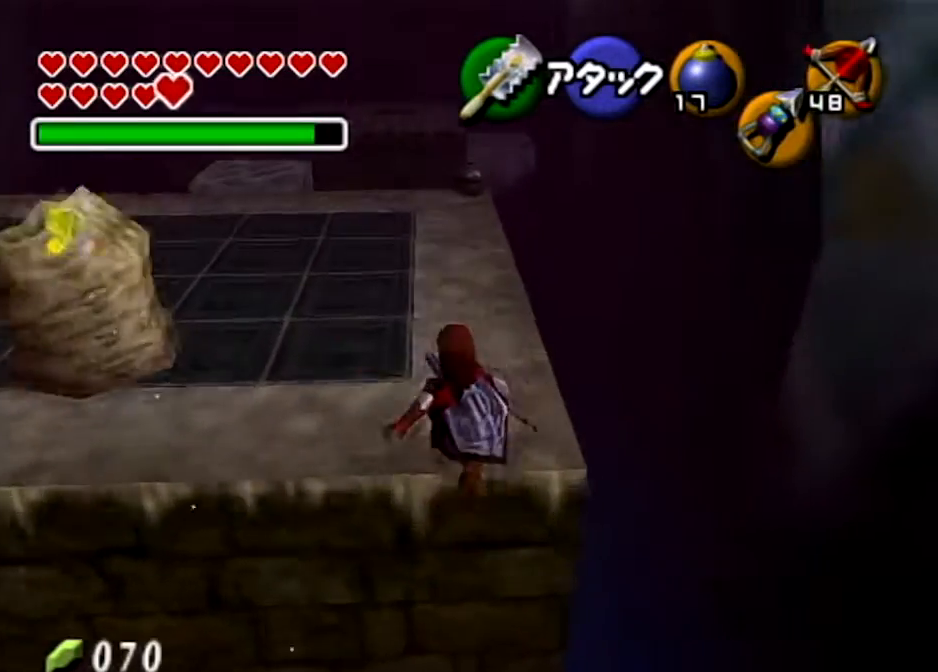
{"buttons": [], "left_stick": "up-left", "right_stick": "center", "events": [[33, "A", "down"], [433, "left_stick", "up-left"], [500, "A", "up"]]}
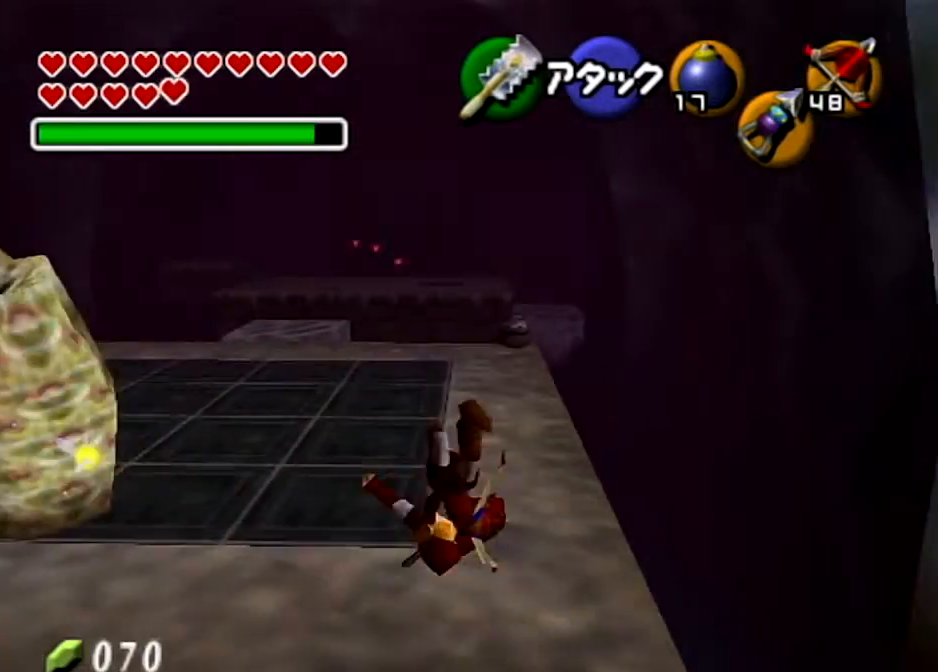
{"buttons": ["A"], "left_stick": "up-left", "right_stick": "center", "events": [[200, "A", "down"]]}
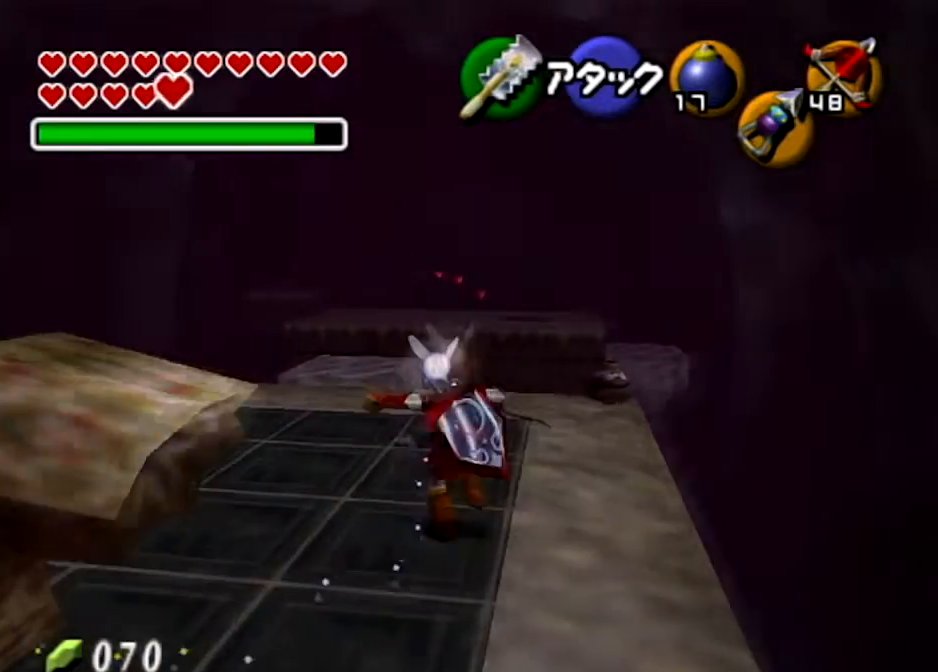
{"buttons": [], "left_stick": "up", "right_stick": "center", "events": [[233, "left_stick", "up"], [266, "A", "up"]]}
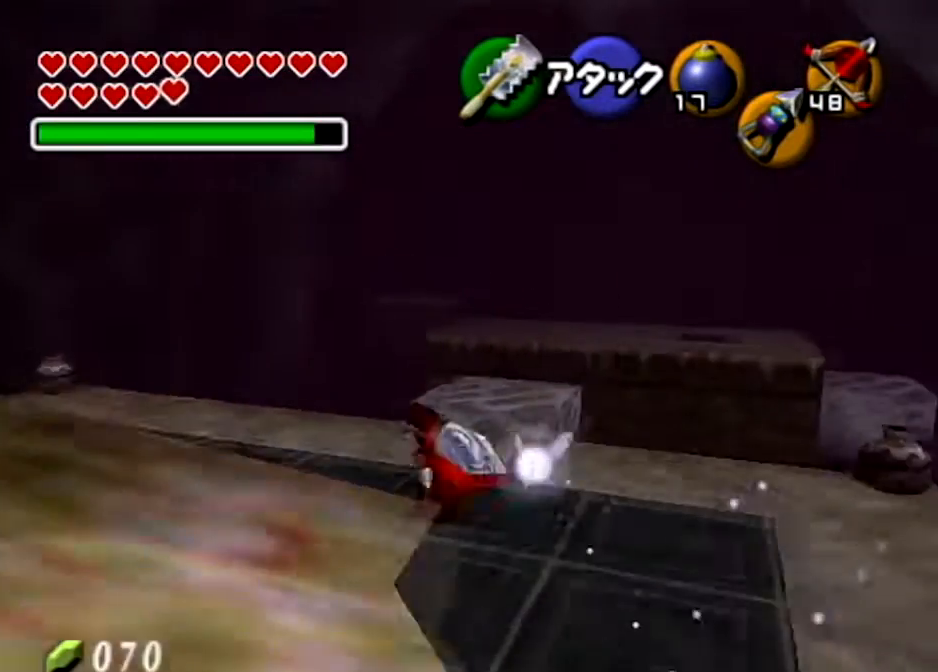
{"buttons": ["A"], "left_stick": "up", "right_stick": "center", "events": [[67, "A", "down"], [200, "A", "up"], [300, "A", "down"], [400, "A", "up"], [501, "A", "down"]]}
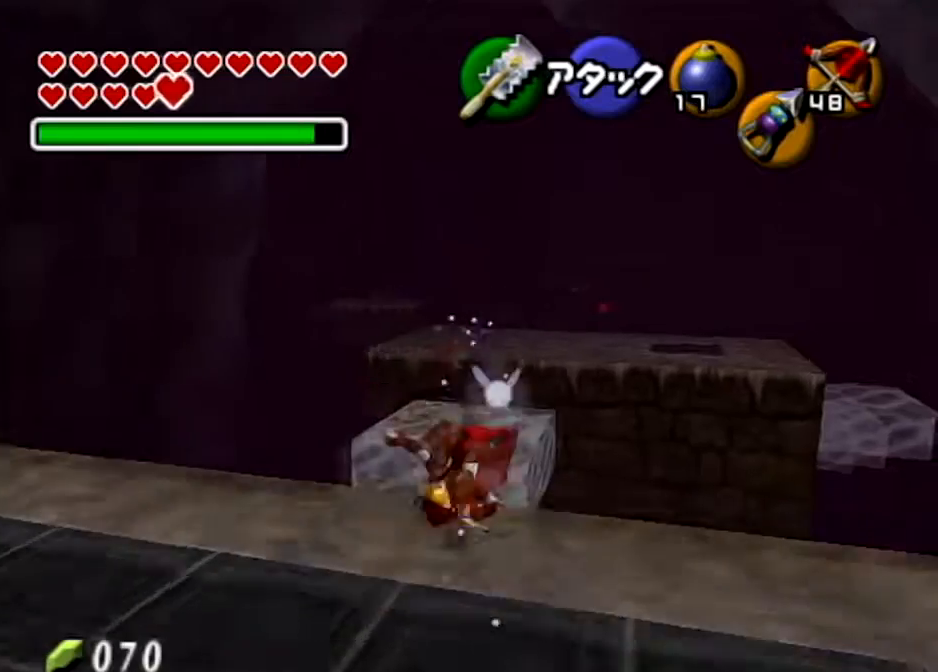
{"buttons": [], "left_stick": "up", "right_stick": "center", "events": [[133, "A", "up"]]}
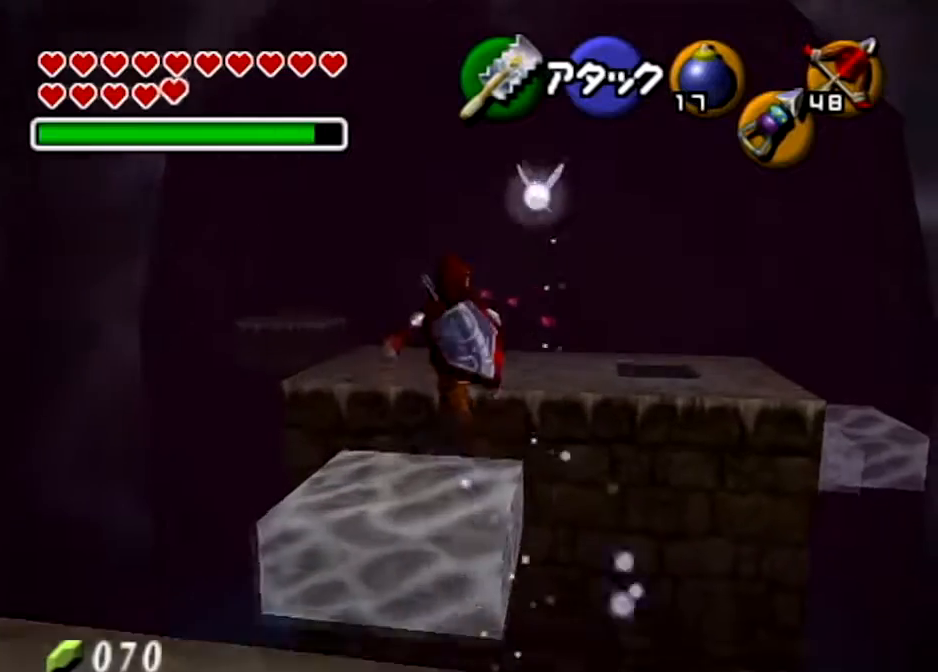
{"buttons": ["A"], "left_stick": "up", "right_stick": "center", "events": [[467, "A", "down"]]}
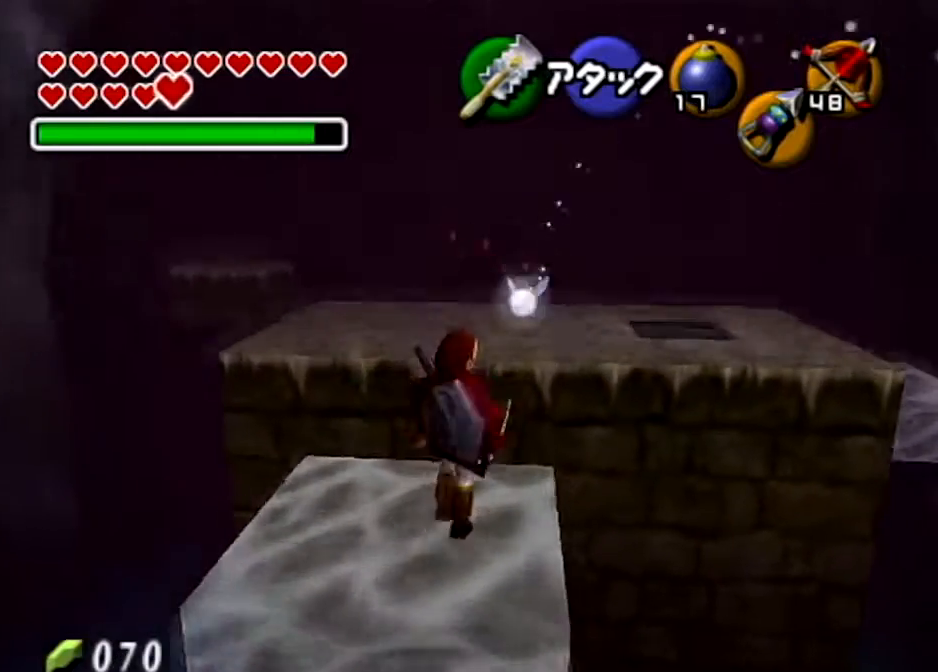
{"buttons": [], "left_stick": "up", "right_stick": "center", "events": [[67, "A", "up"], [134, "A", "down"], [334, "A", "up"]]}
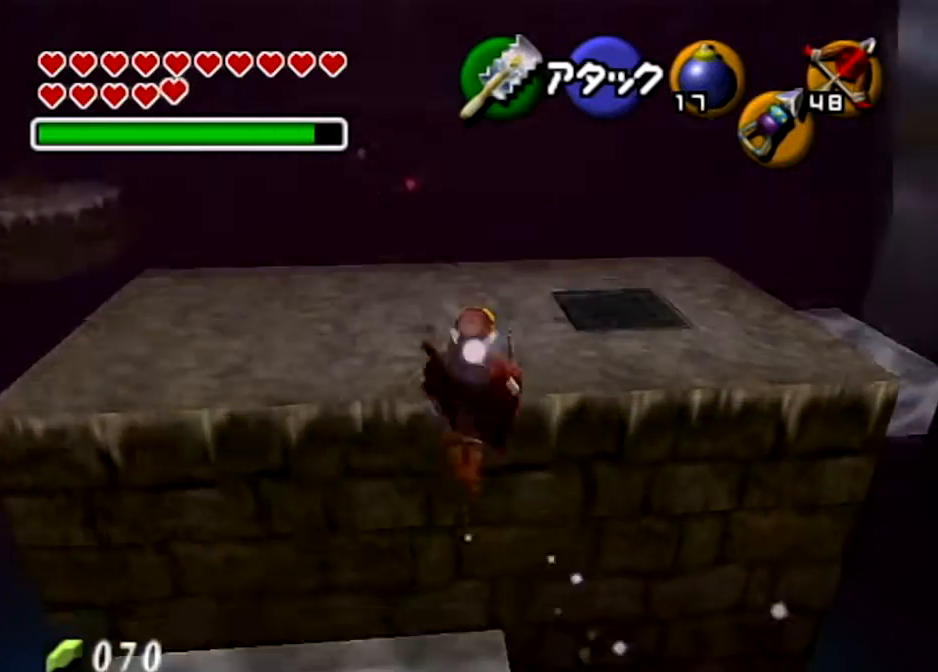
{"buttons": [], "left_stick": "up", "right_stick": "center", "events": []}
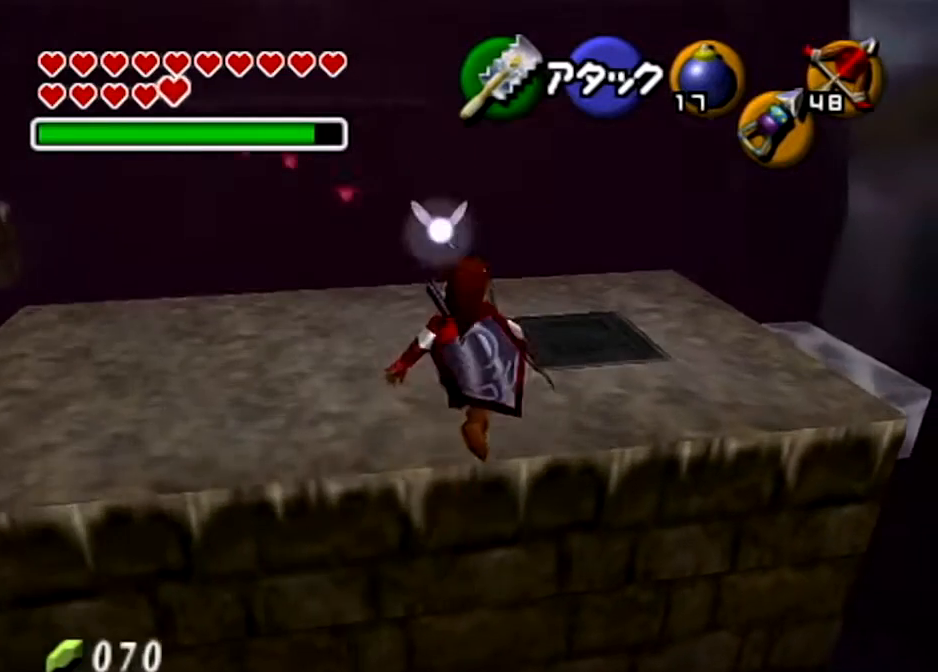
{"buttons": [], "left_stick": "up", "right_stick": "center", "events": []}
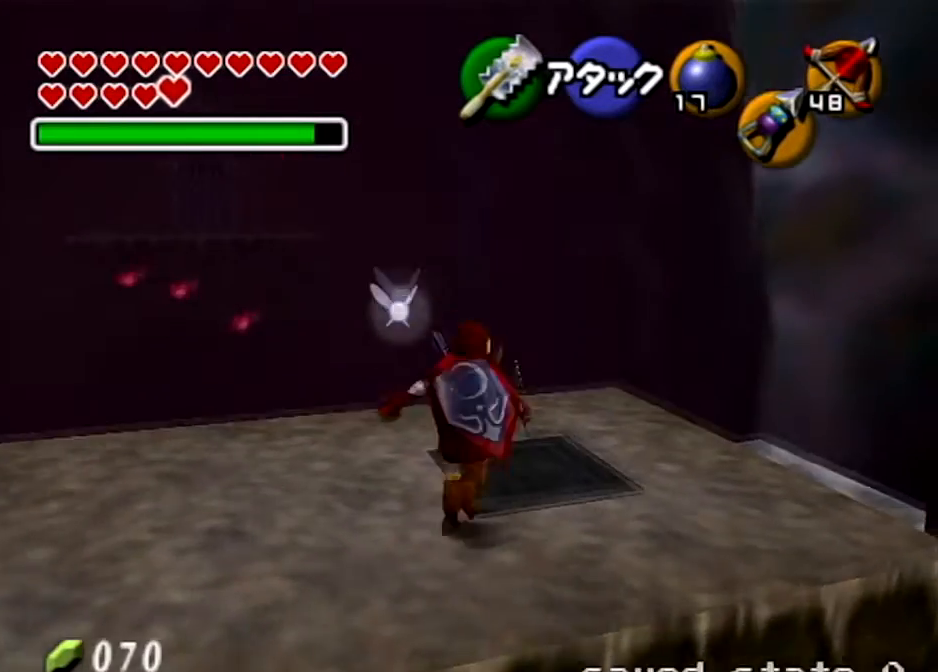
{"buttons": [], "left_stick": "up", "right_stick": "center", "events": []}
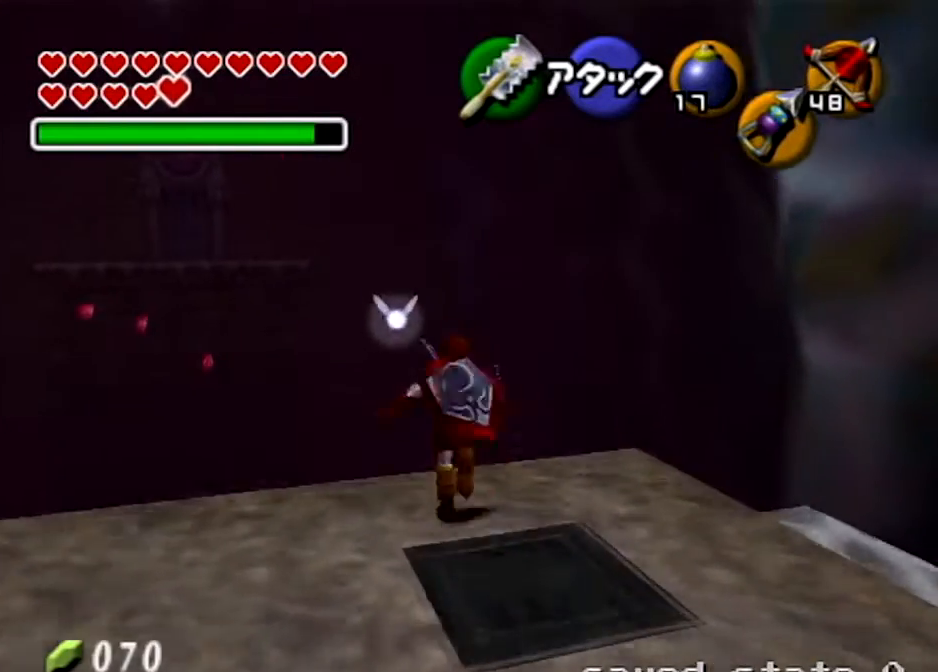
{"buttons": [], "left_stick": "up", "right_stick": "center", "events": []}
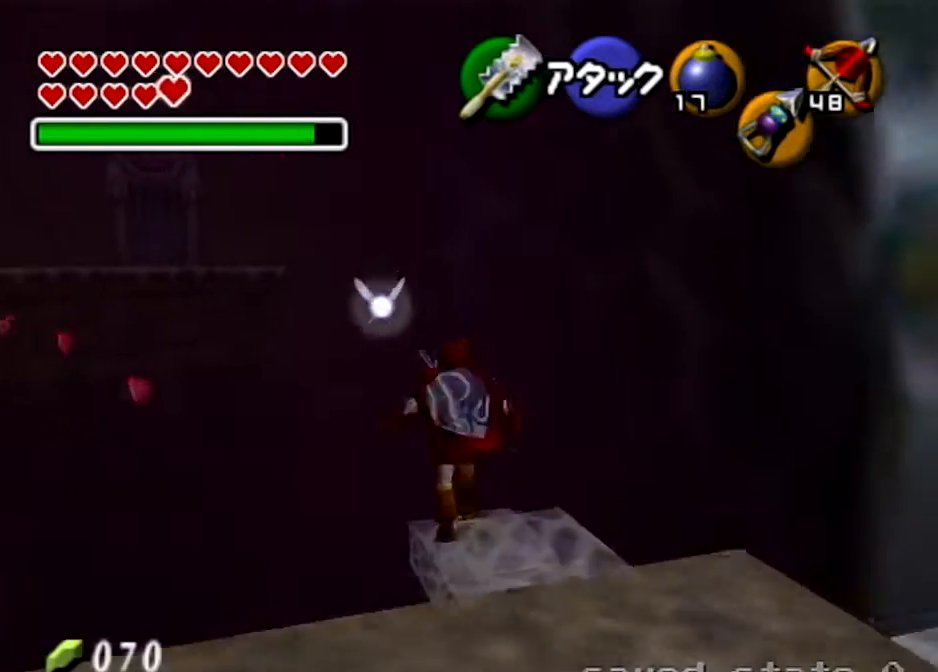
{"buttons": [], "left_stick": "up", "right_stick": "center", "events": [[367, "A", "down"], [467, "A", "up"]]}
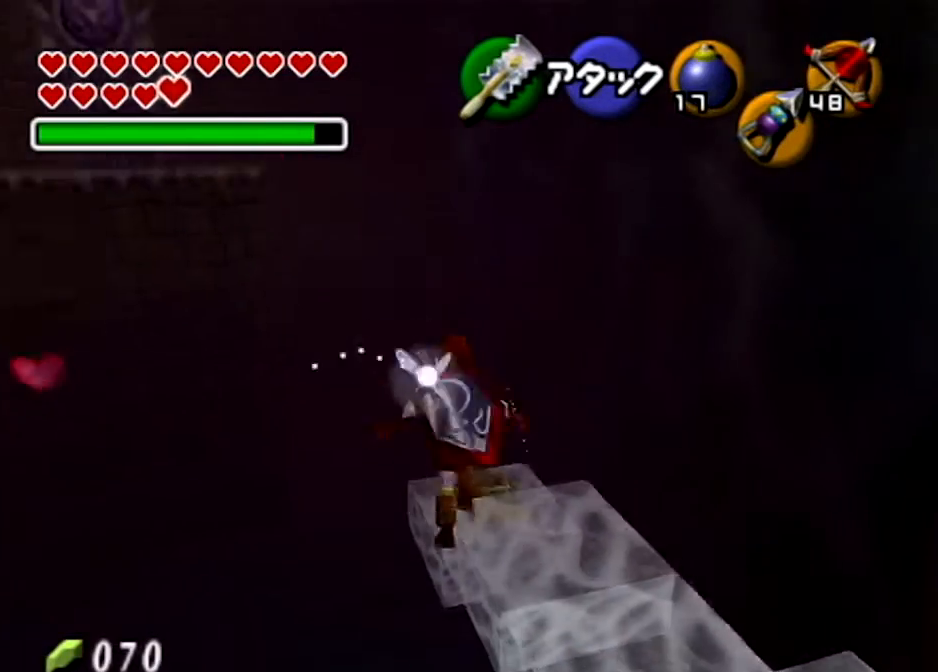
{"buttons": [], "left_stick": "up", "right_stick": "center", "events": [[66, "A", "down"], [200, "A", "up"], [266, "A", "down"], [400, "A", "up"]]}
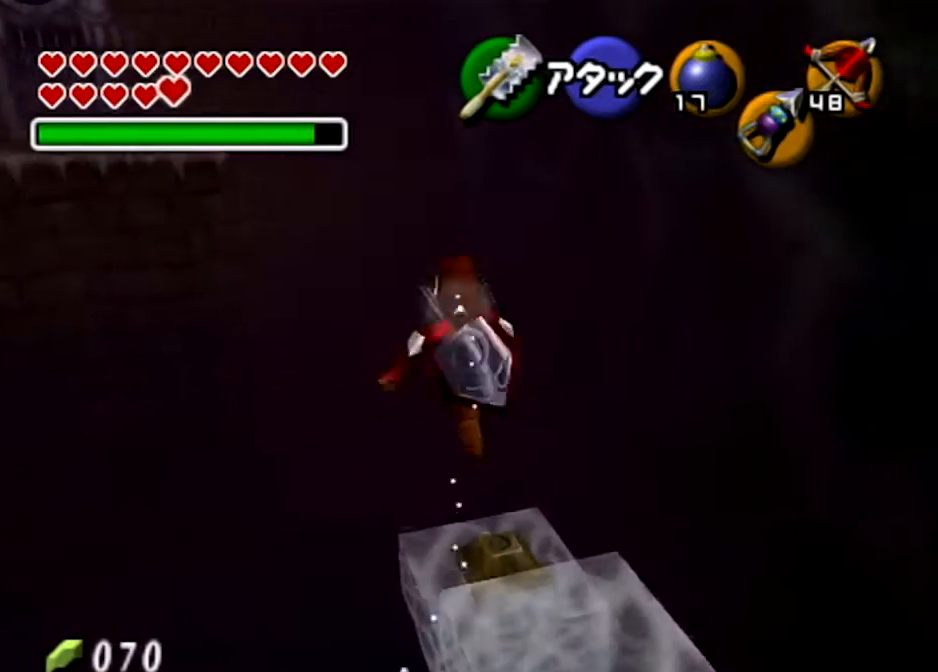
{"buttons": [], "left_stick": "up", "right_stick": "center", "events": []}
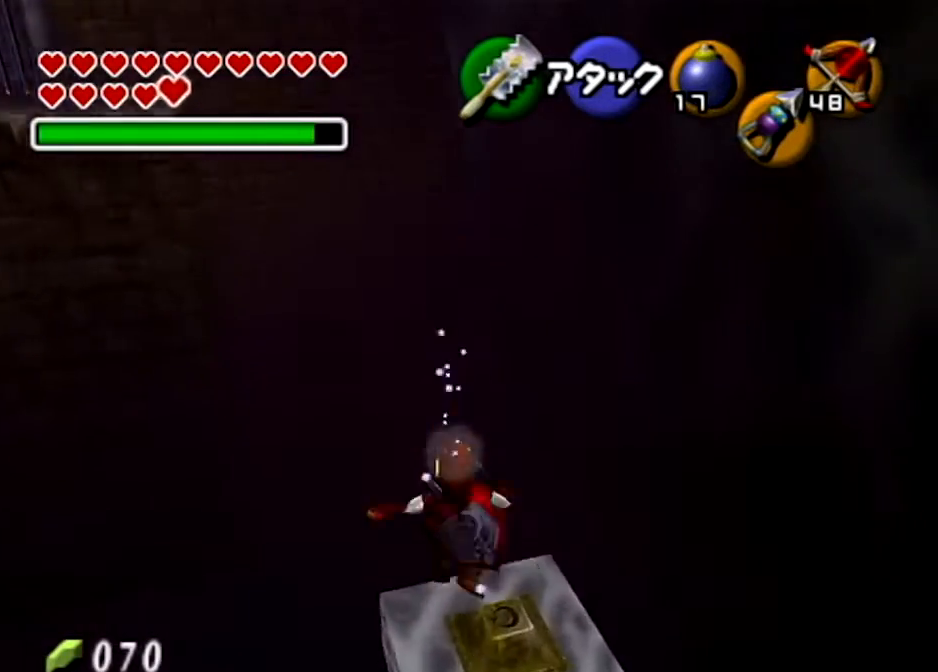
{"buttons": [], "left_stick": "up", "right_stick": "center", "events": [[67, "left_stick", "center"], [368, "left_stick", "up"]]}
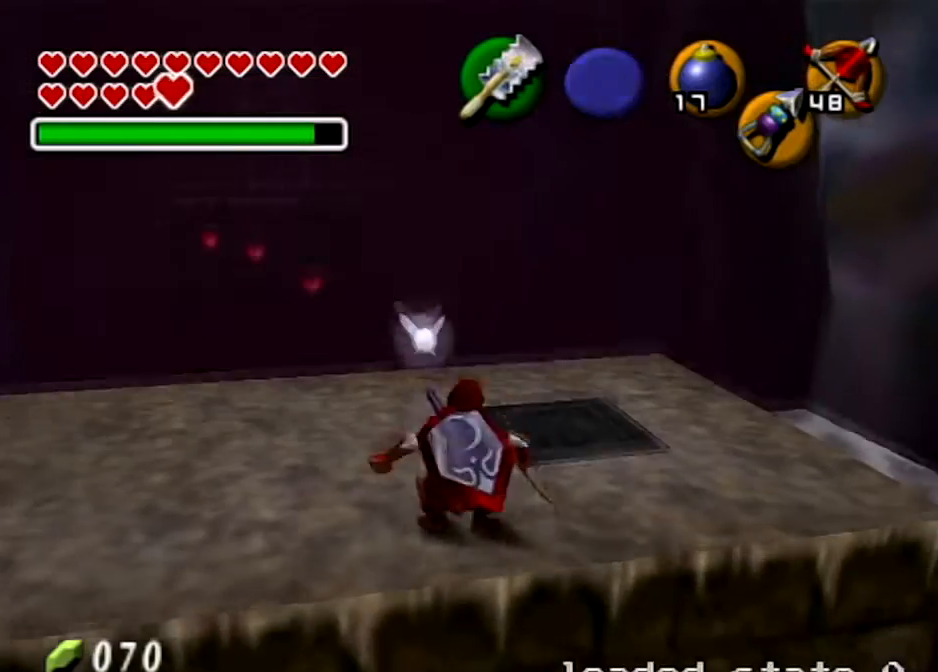
{"buttons": [], "left_stick": "up", "right_stick": "center", "events": []}